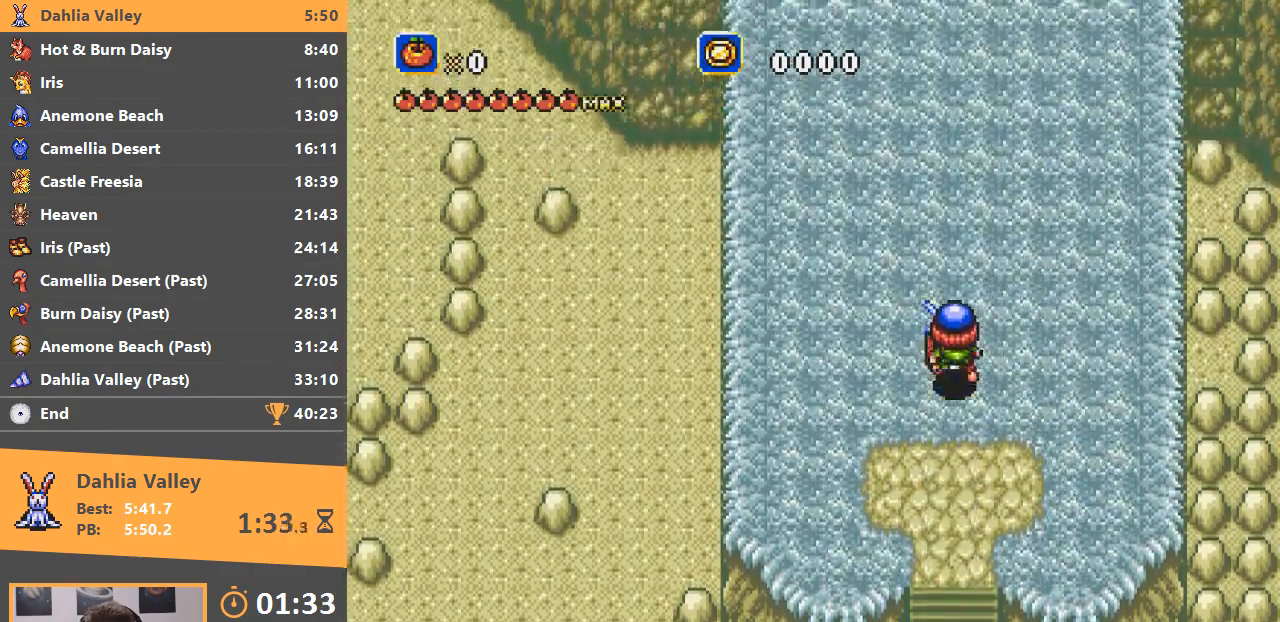
Gameplay with a controller; each line is a JSON object with the inputs held at the frame after it. "events" lists button and stick changes between this image and that frame as [ms after this image, input, new state], when the widget could be followed in between. Not read: DPAD_DOWN DPAD_LEFT DPAD_RIGHT DPAD_UP L3 R3.
{"buttons": [], "events": []}
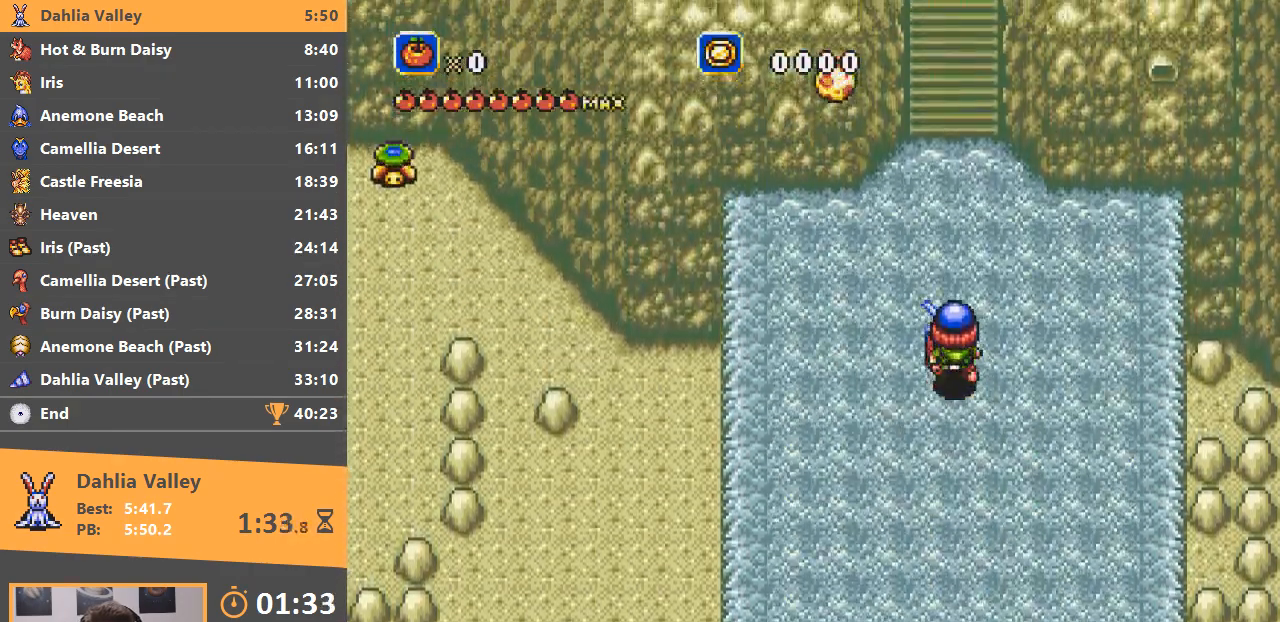
{"buttons": [], "events": []}
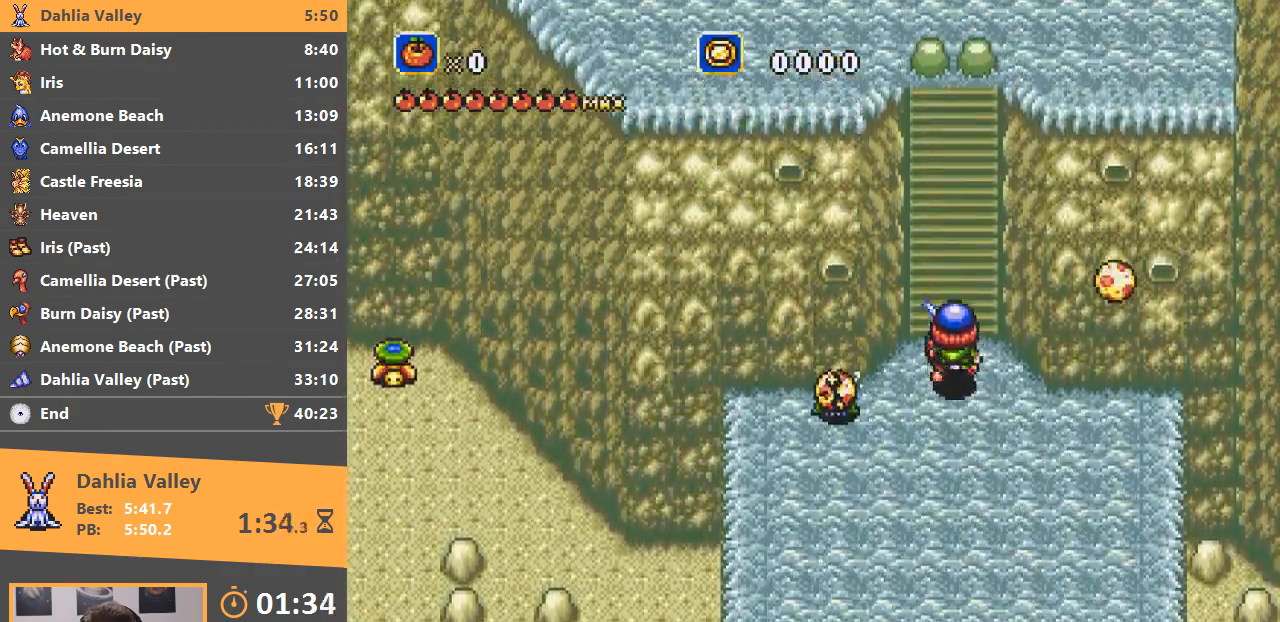
{"buttons": [], "events": []}
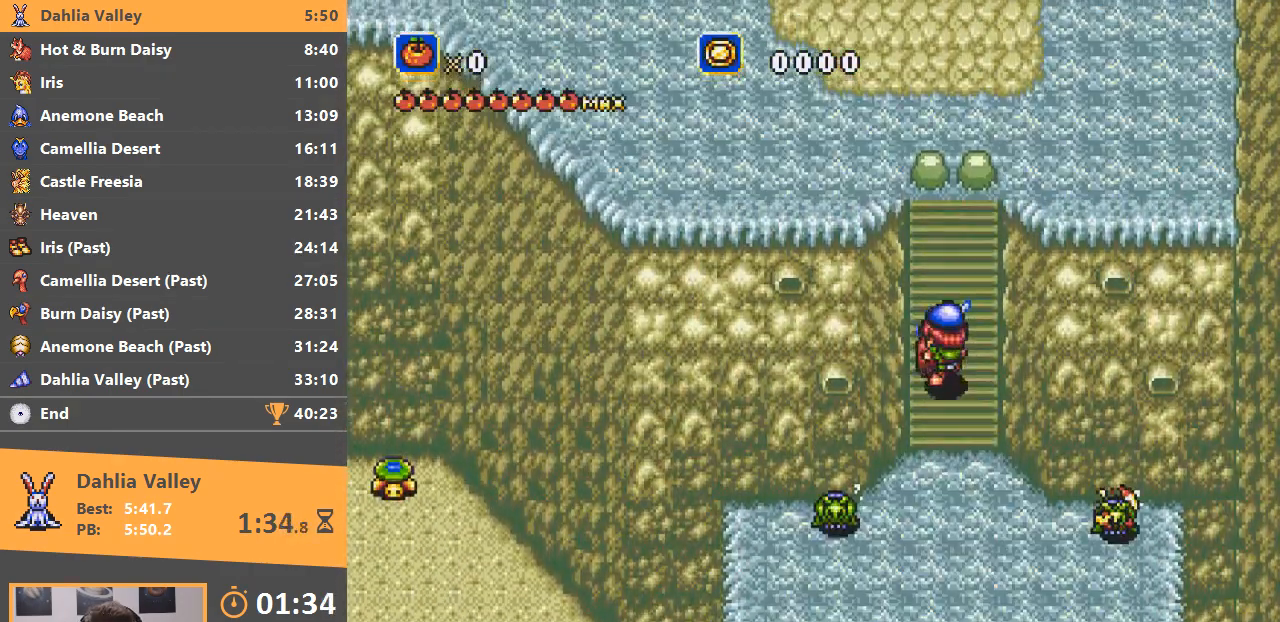
{"buttons": [], "events": []}
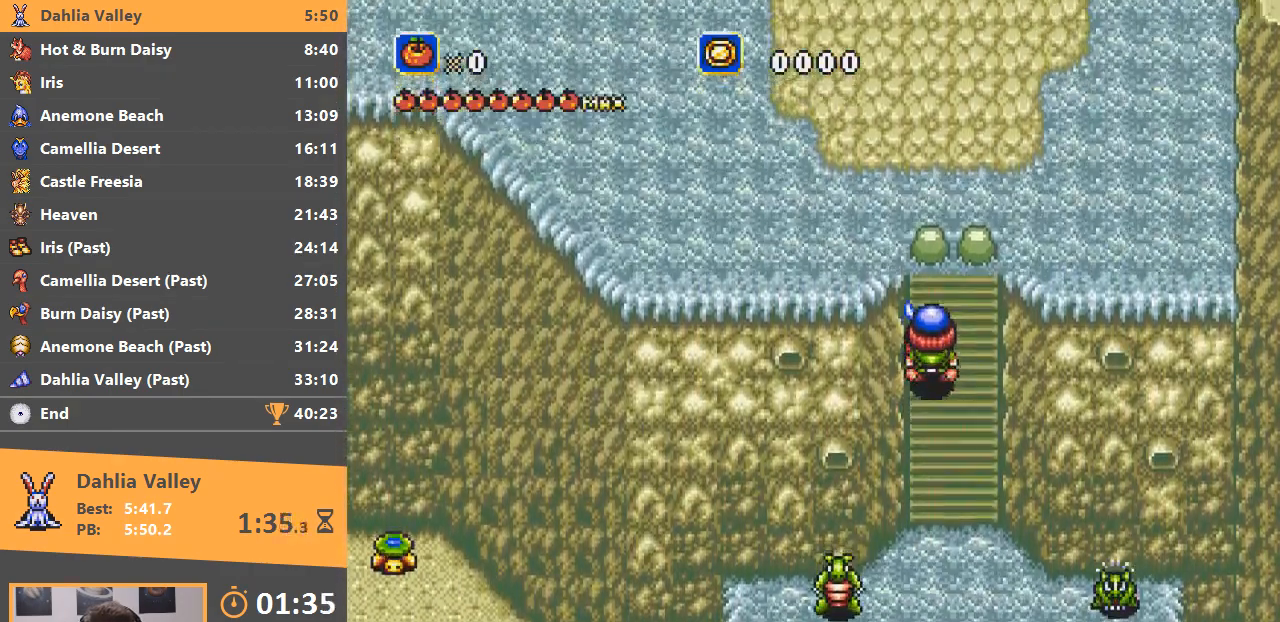
{"buttons": ["A"], "events": [[451, "A", "down"]]}
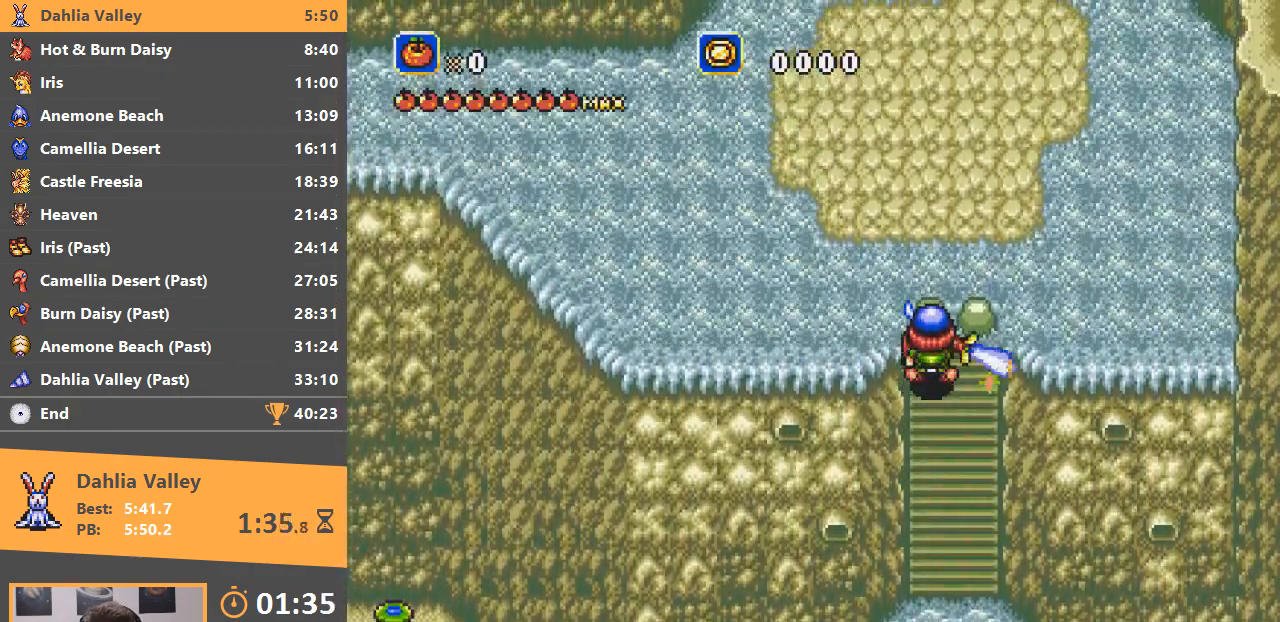
{"buttons": [], "events": [[33, "A", "up"]]}
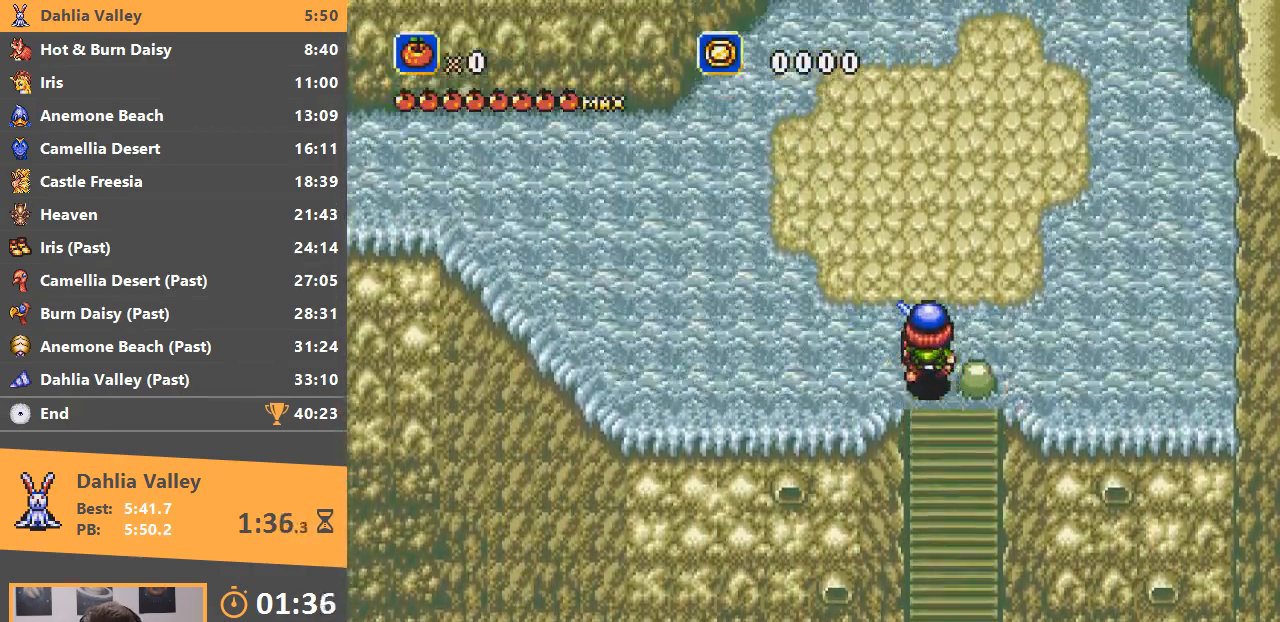
{"buttons": [], "events": []}
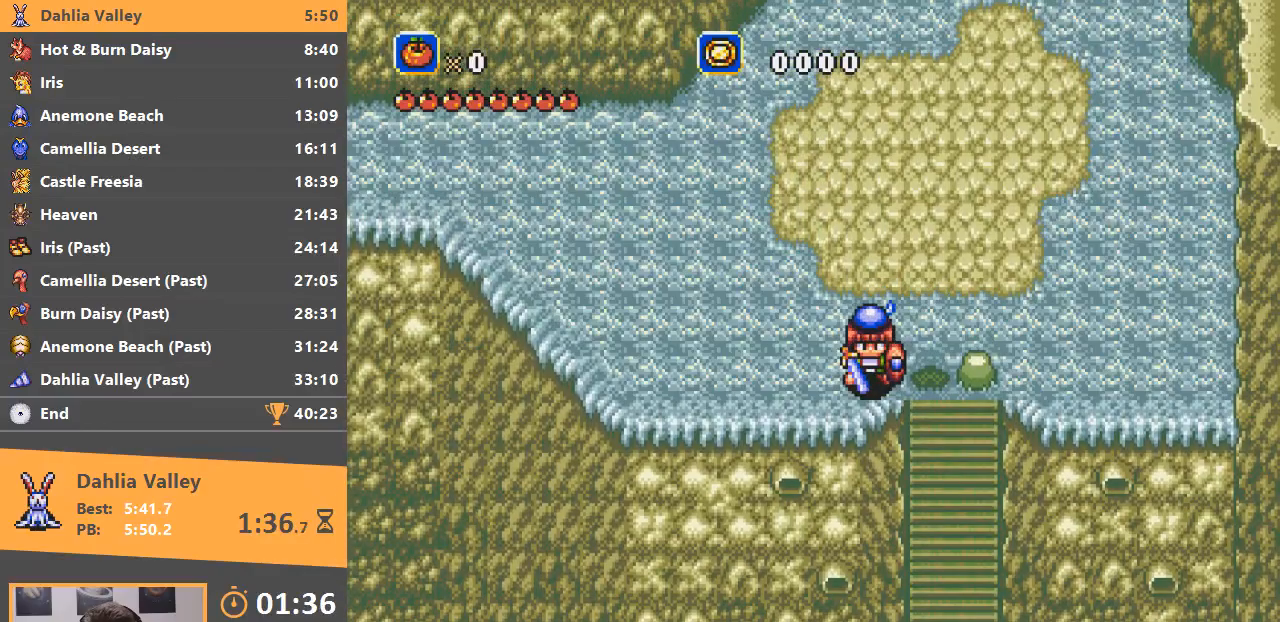
{"buttons": ["START"], "events": [[317, "START", "down"], [401, "START", "up"], [451, "START", "down"]]}
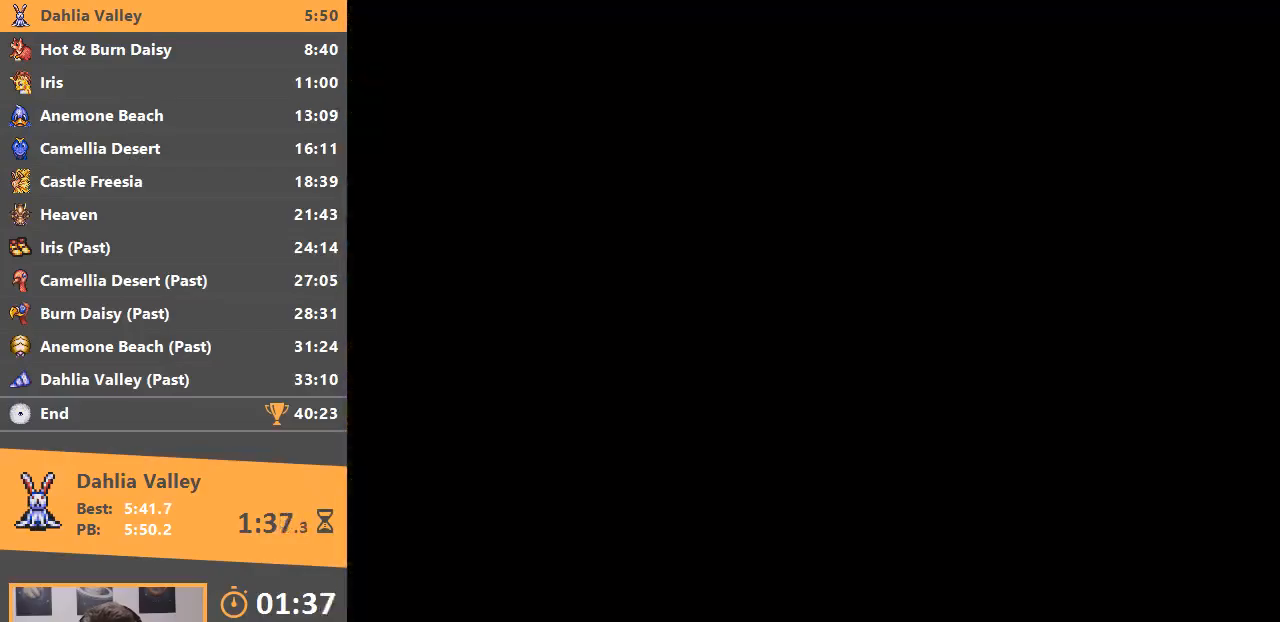
{"buttons": ["START"], "events": [[50, "START", "up"], [100, "START", "down"], [167, "START", "up"], [467, "START", "down"]]}
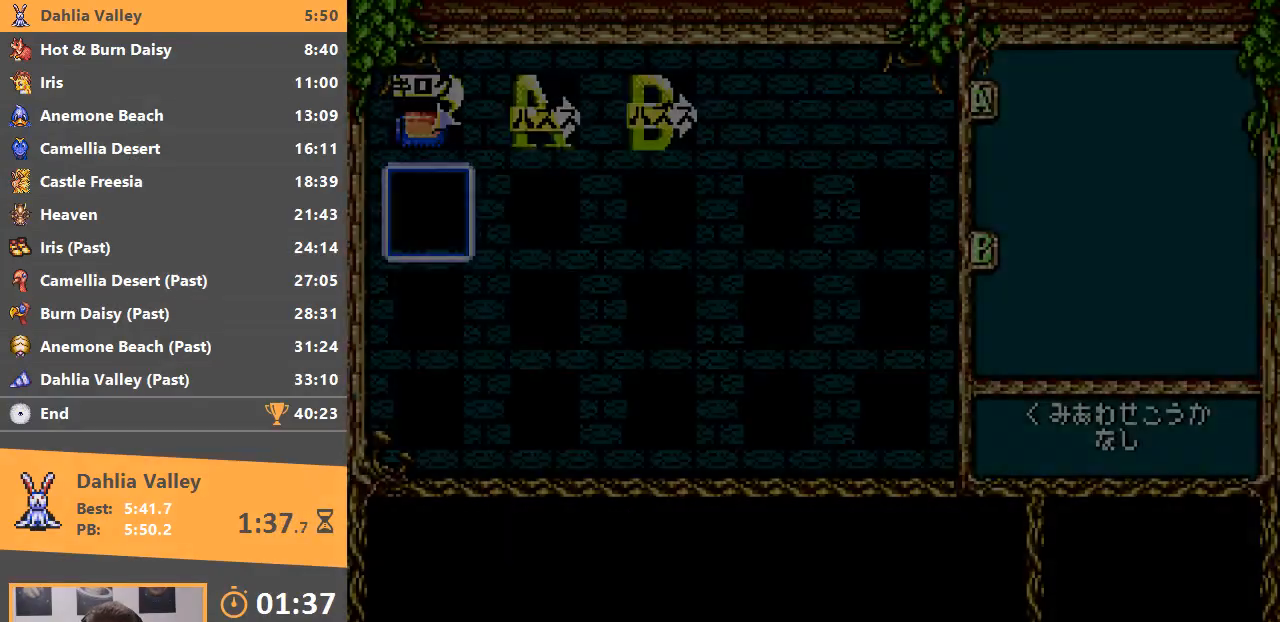
{"buttons": [], "events": [[84, "START", "up"]]}